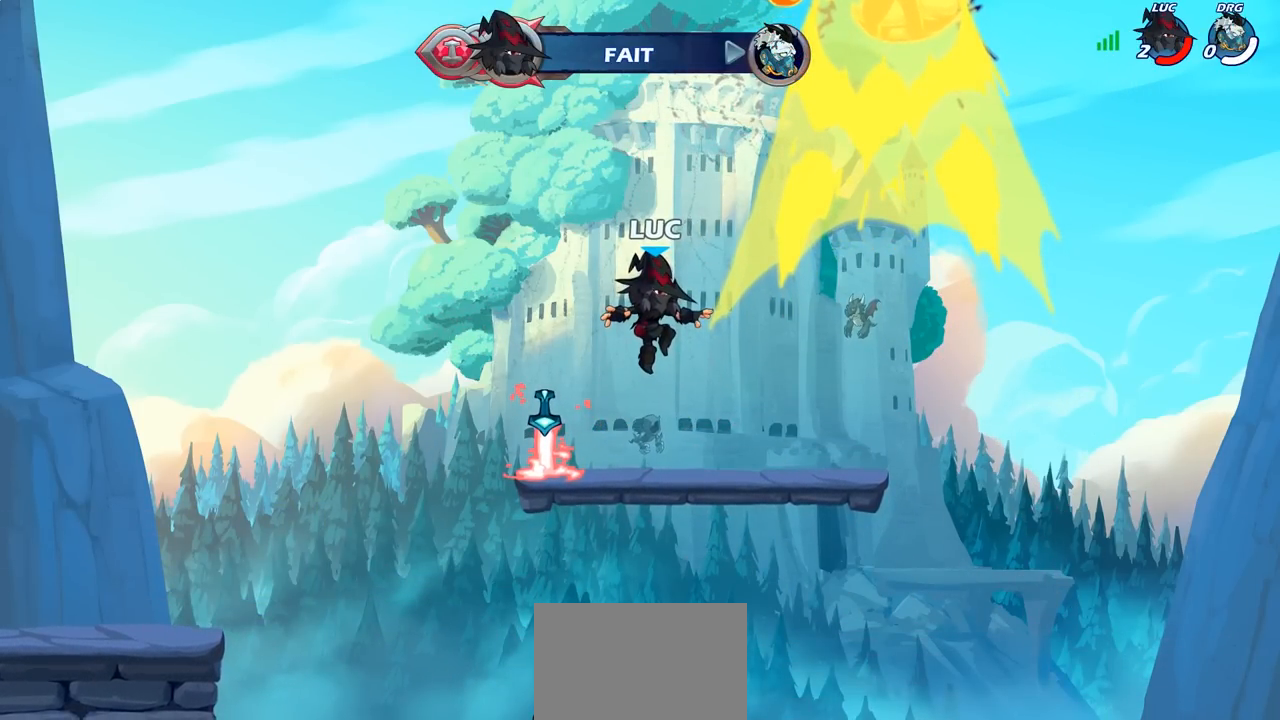
Gameplay with a controller (PlayStation layout); each line is a JSON object with the inputs held at the frame after it. "events" lists button and stick changes between this image and that frame as [ms after this image, input, new state], when the widget could be followed in between.
{"buttons": [], "left_stick": "center", "right_stick": "center", "events": []}
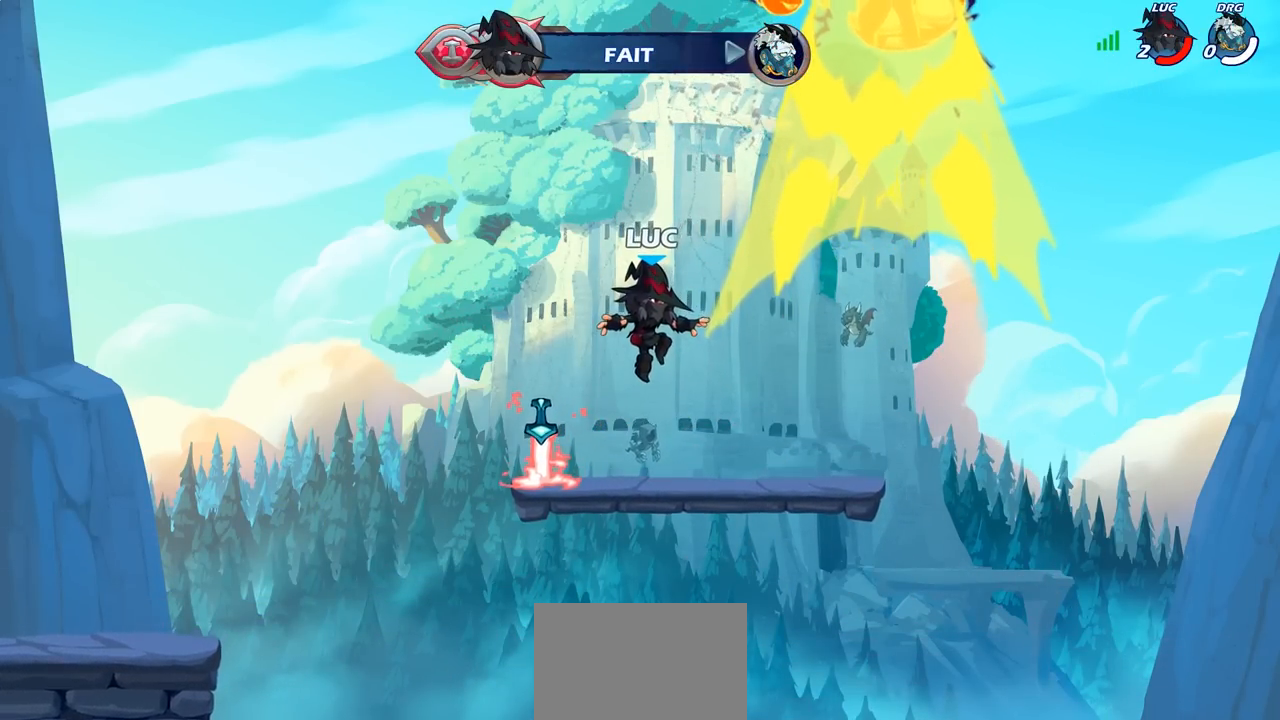
{"buttons": [], "left_stick": "center", "right_stick": "center", "events": []}
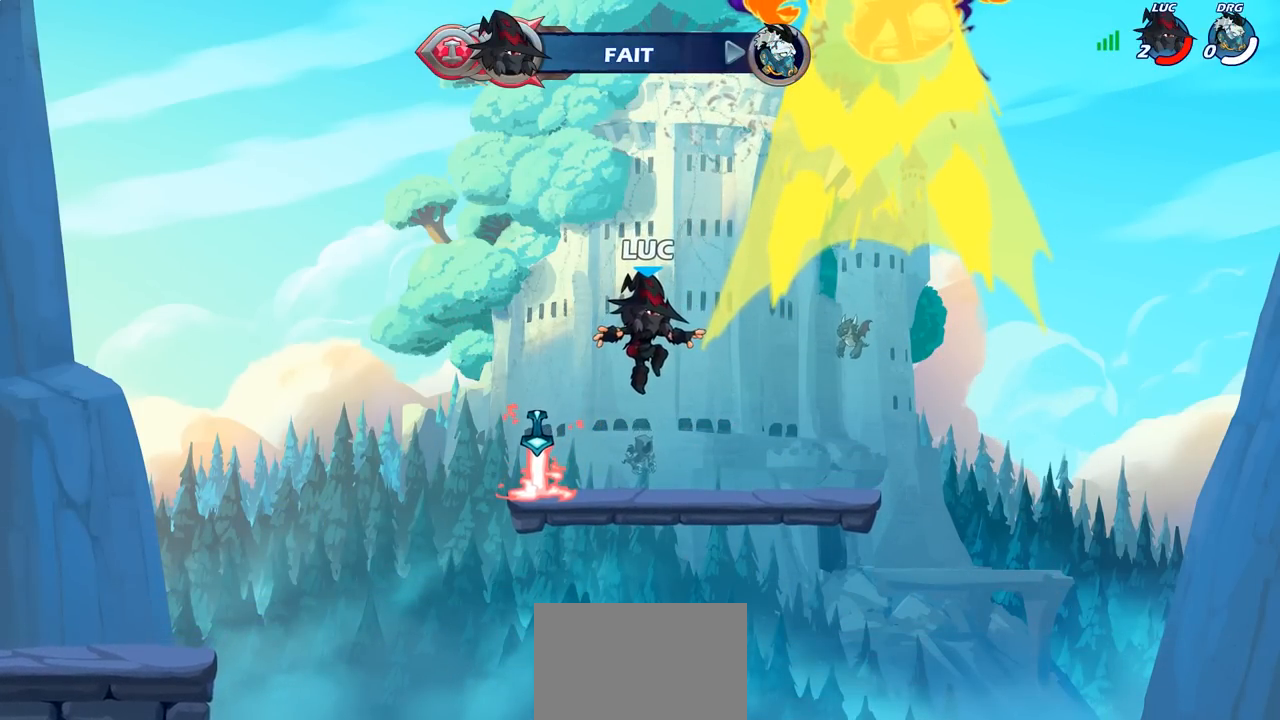
{"buttons": [], "left_stick": "center", "right_stick": "center", "events": []}
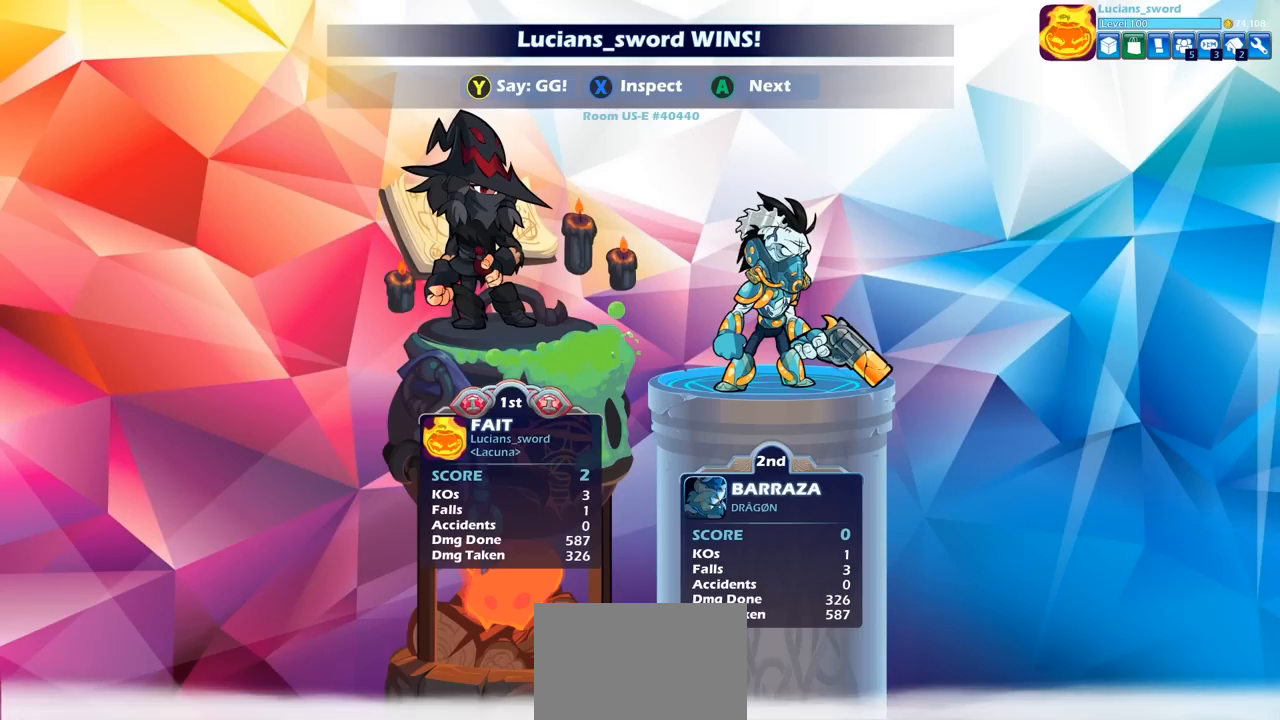
{"buttons": [], "left_stick": "center", "right_stick": "center", "events": []}
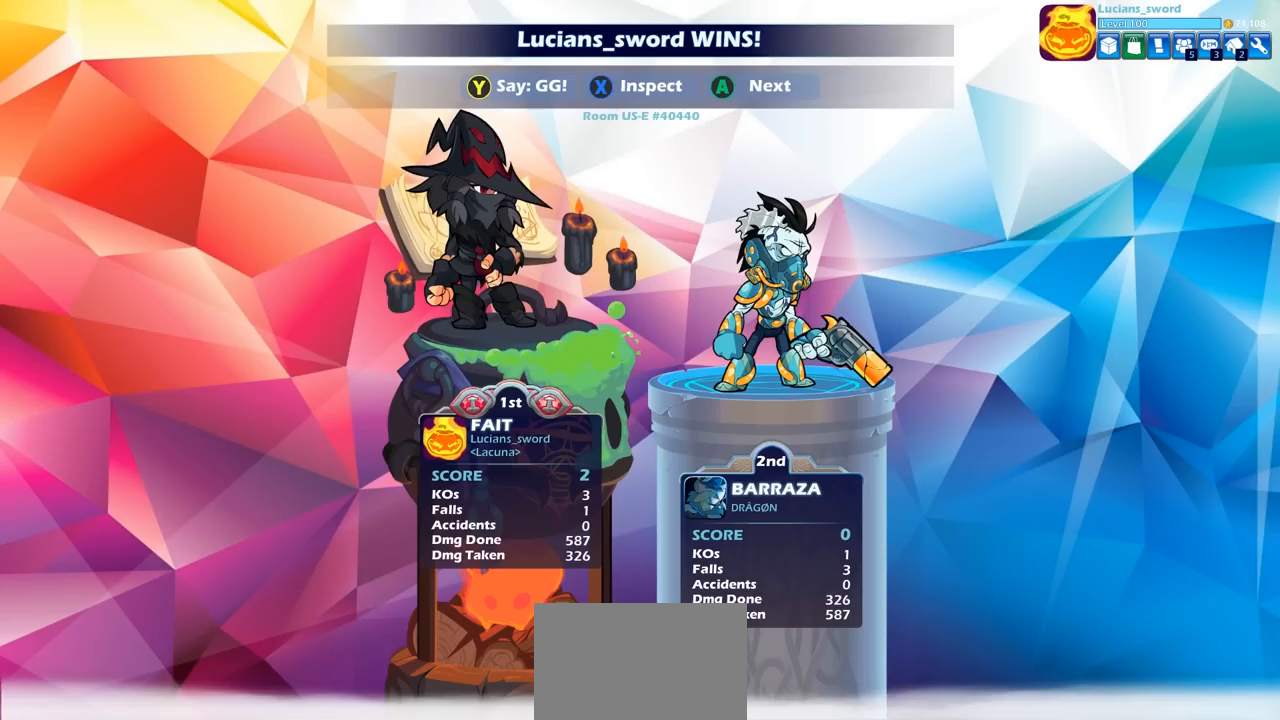
{"buttons": [], "left_stick": "center", "right_stick": "center", "events": []}
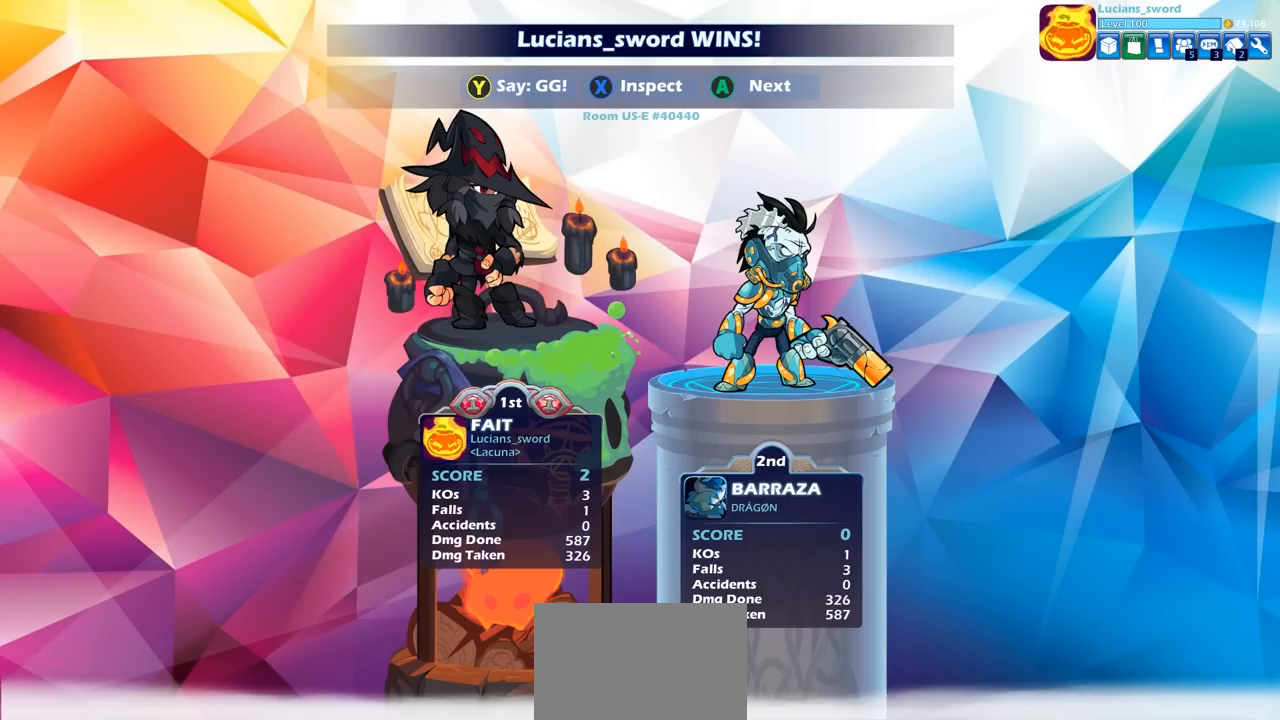
{"buttons": [], "left_stick": "center", "right_stick": "center", "events": []}
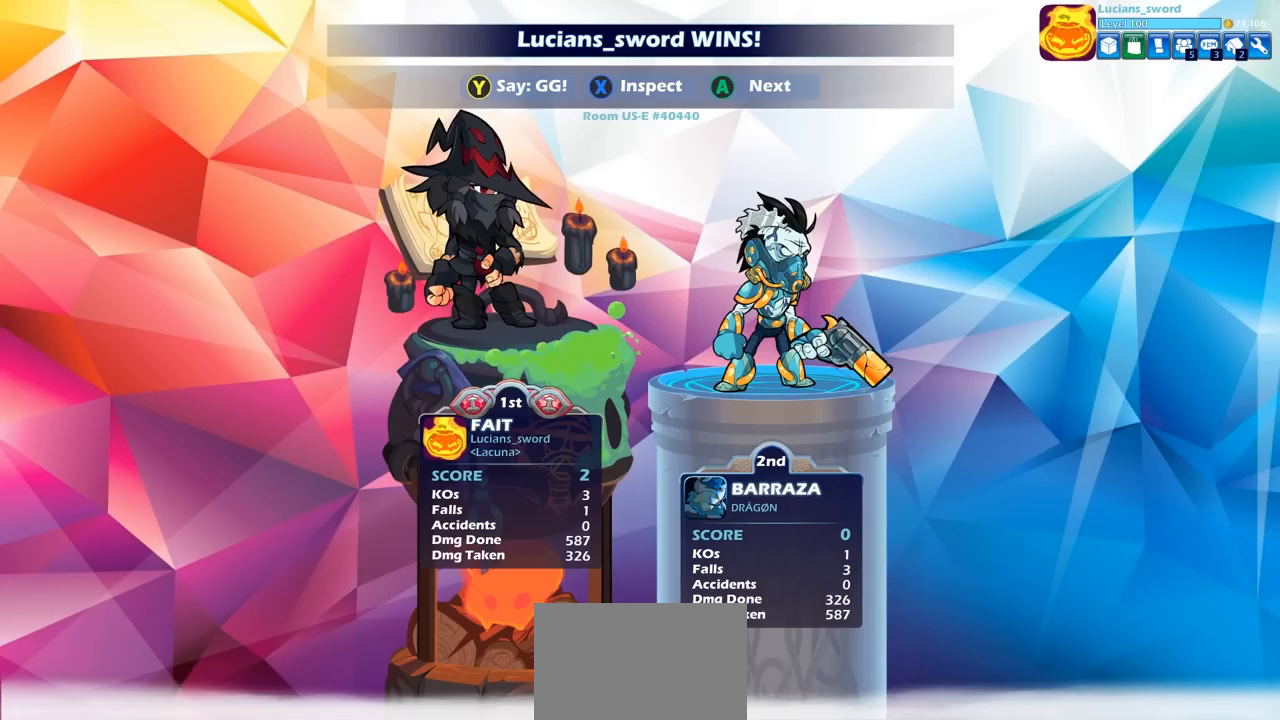
{"buttons": ["TRIANGLE"], "left_stick": "center", "right_stick": "center", "events": [[450, "TRIANGLE", "down"]]}
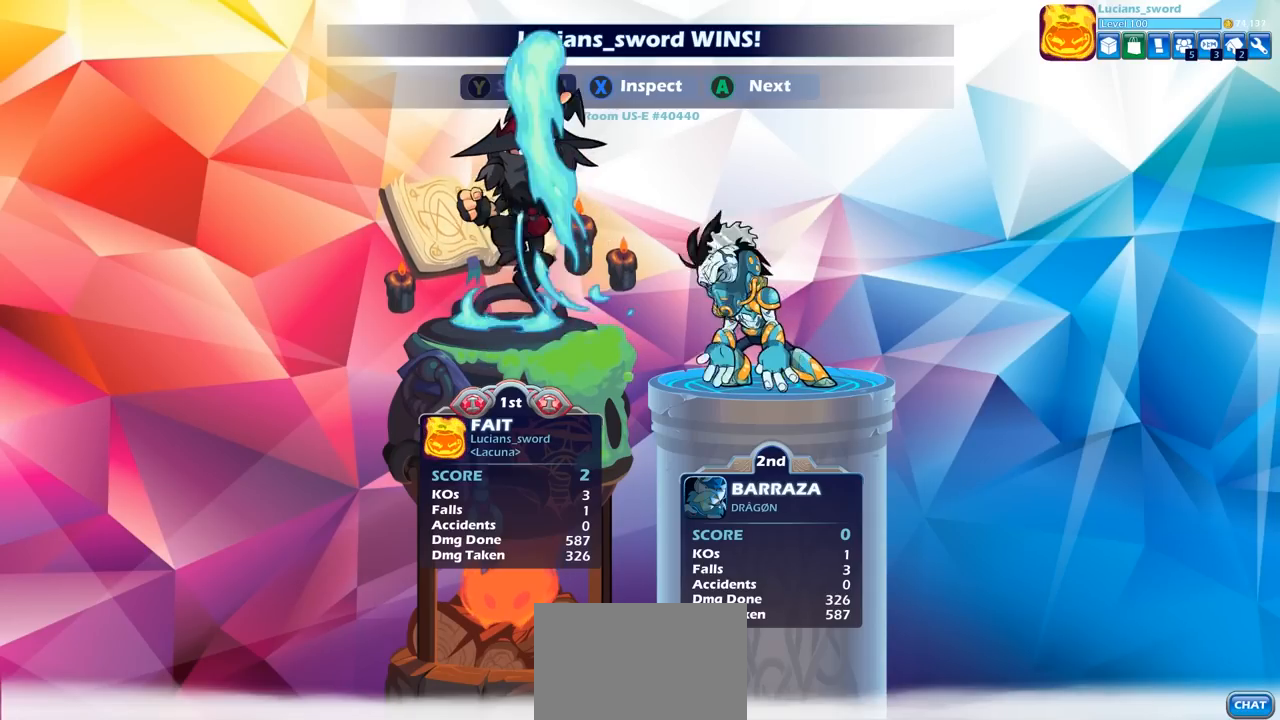
{"buttons": ["TRIANGLE"], "left_stick": "center", "right_stick": "center", "events": [[33, "TRIANGLE", "up"], [133, "TRIANGLE", "down"], [217, "TRIANGLE", "up"], [317, "TRIANGLE", "down"], [400, "TRIANGLE", "up"], [500, "TRIANGLE", "down"]]}
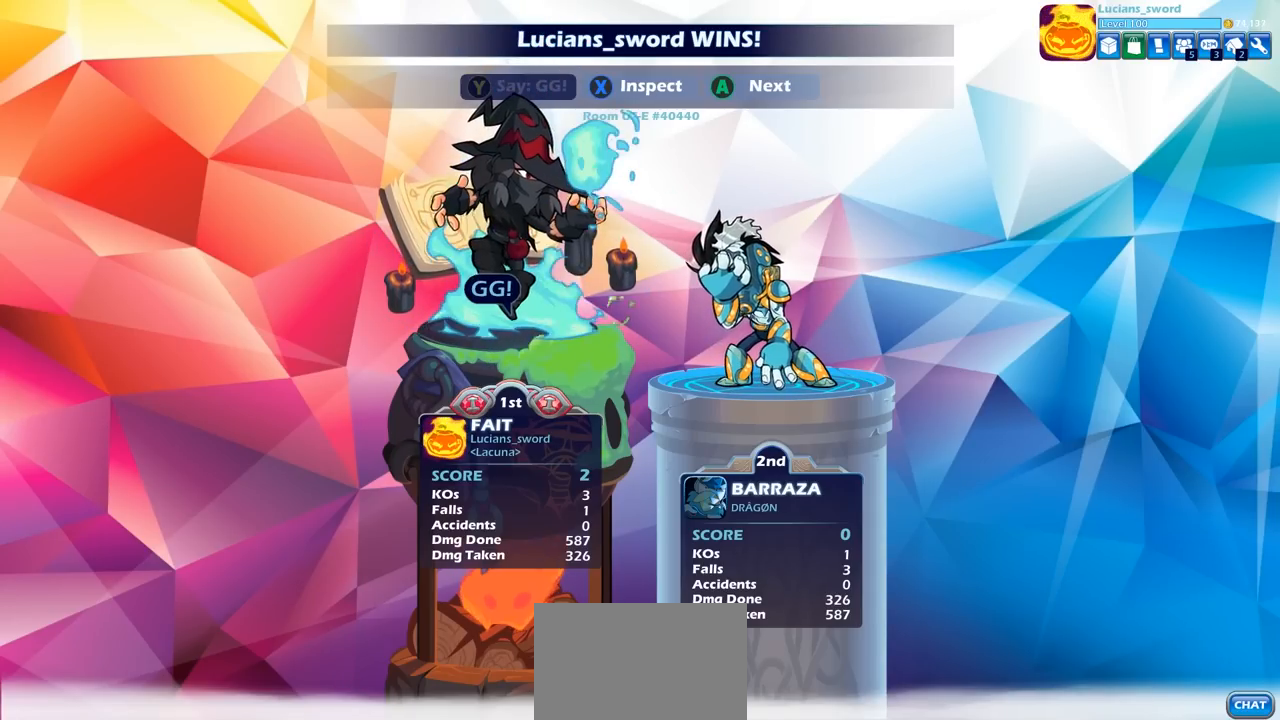
{"buttons": [], "left_stick": "center", "right_stick": "center", "events": [[67, "TRIANGLE", "up"], [217, "CROSS", "down"], [317, "CROSS", "up"], [417, "CROSS", "down"], [483, "CROSS", "up"]]}
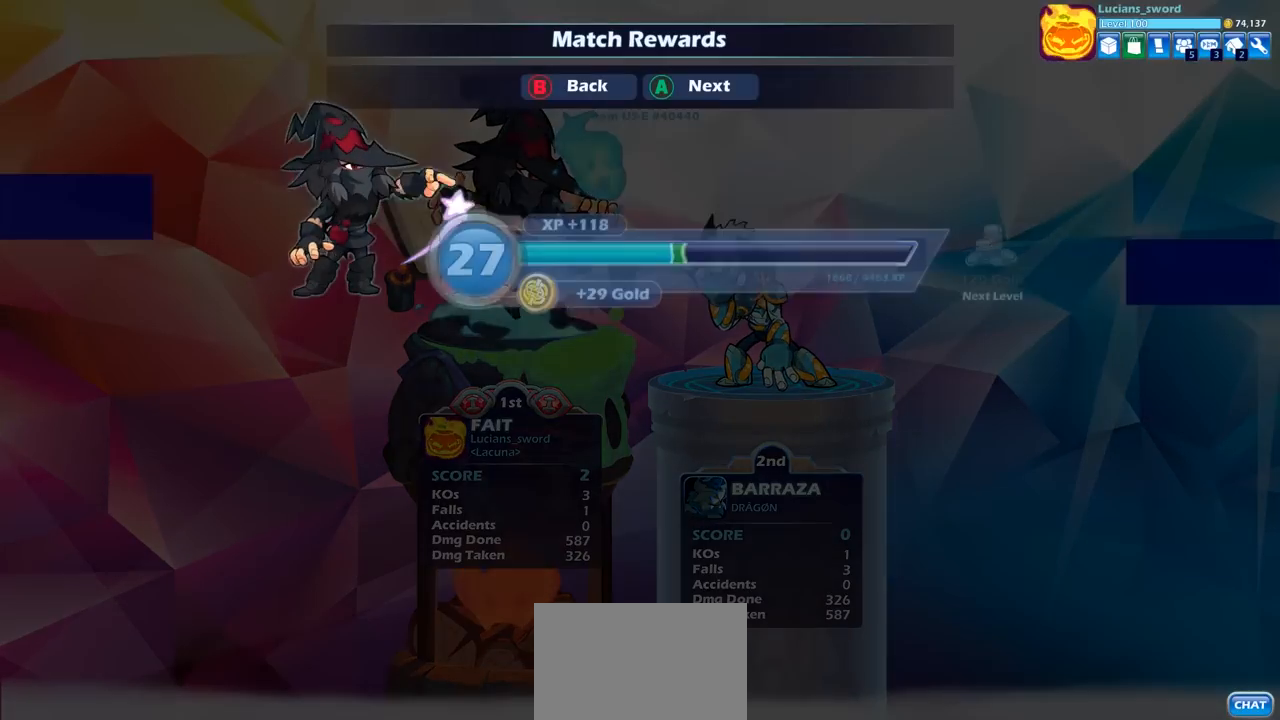
{"buttons": [], "left_stick": "center", "right_stick": "center", "events": [[350, "CROSS", "down"], [417, "CROSS", "up"]]}
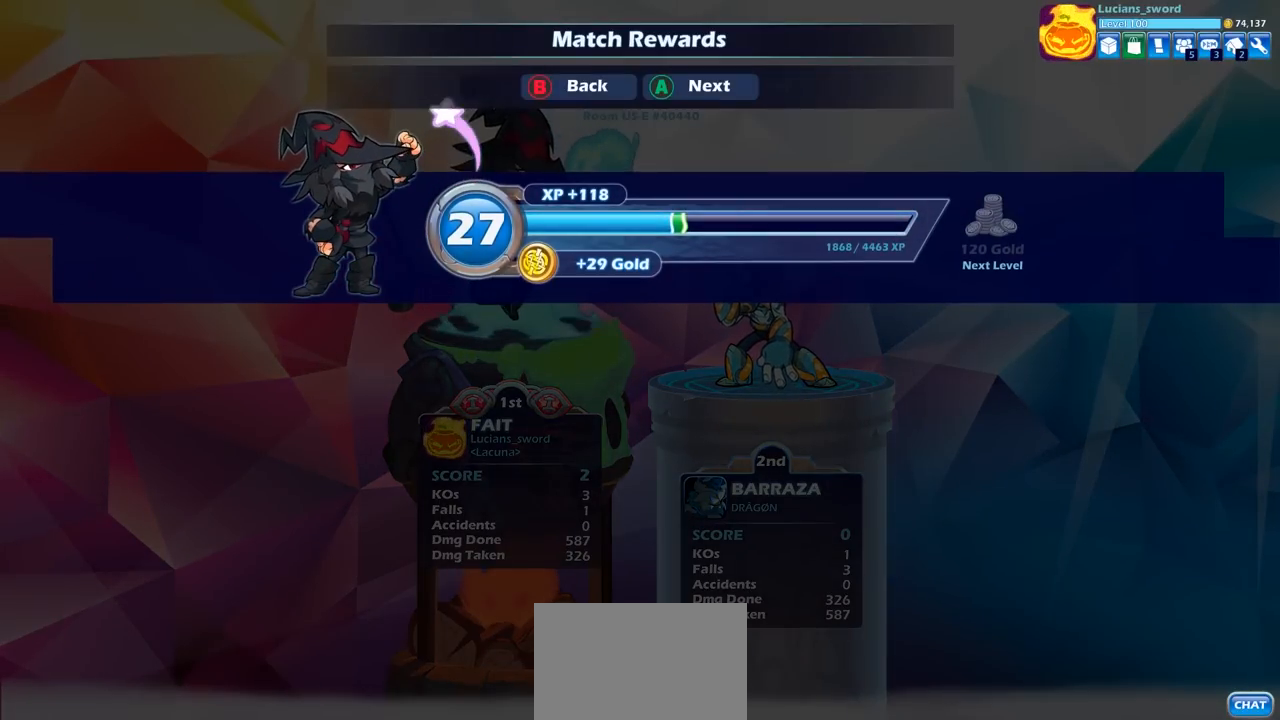
{"buttons": [], "left_stick": "center", "right_stick": "center", "events": []}
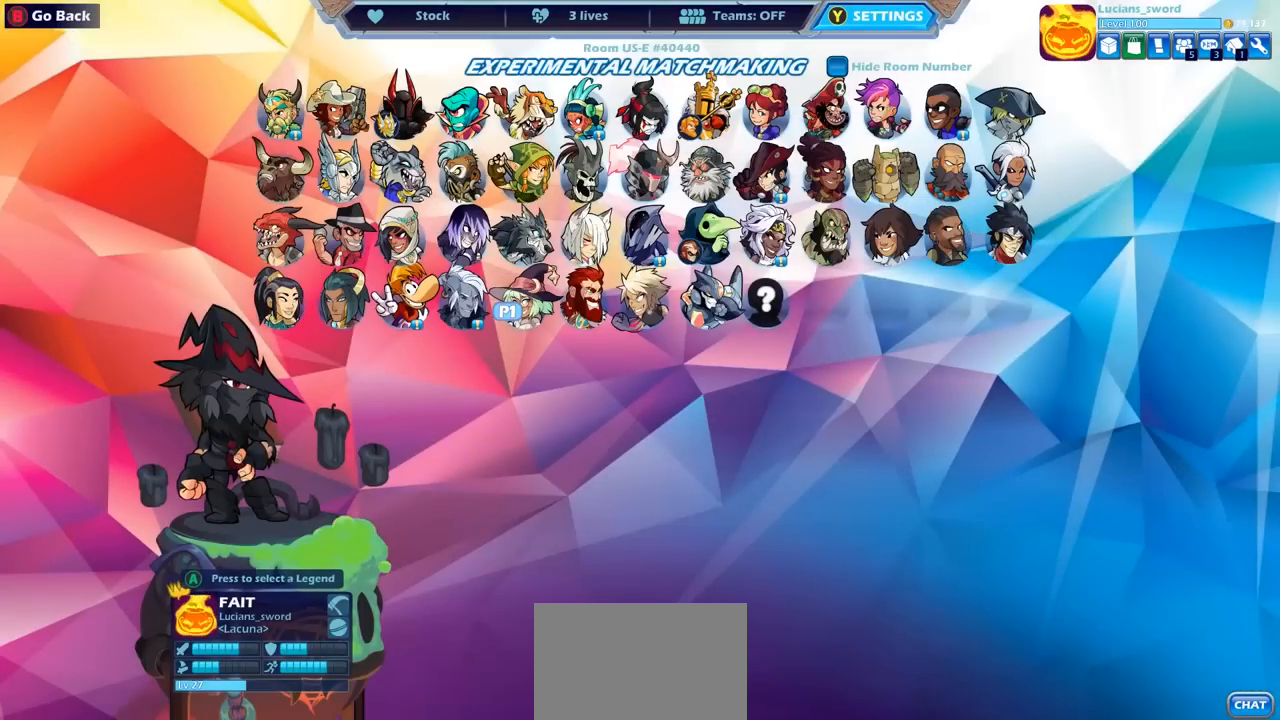
{"buttons": [], "left_stick": "center", "right_stick": "center", "events": [[317, "CROSS", "down"], [400, "CROSS", "up"]]}
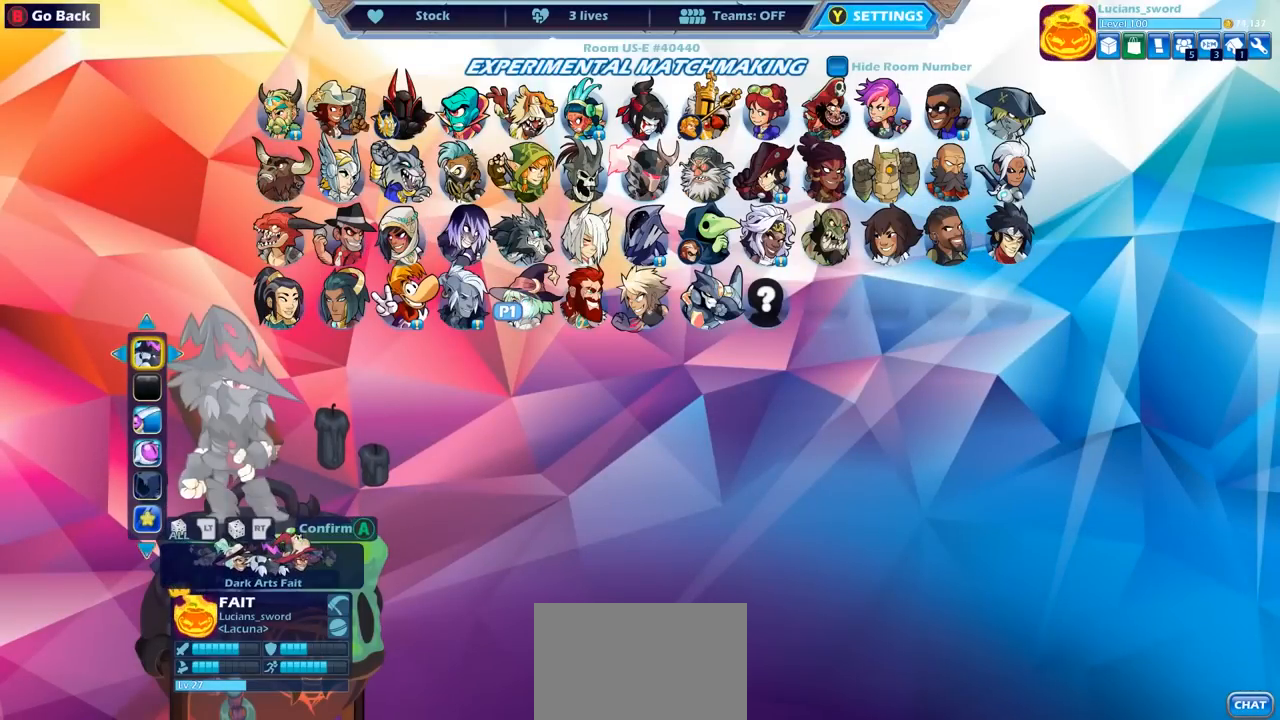
{"buttons": [], "left_stick": "center", "right_stick": "center", "events": []}
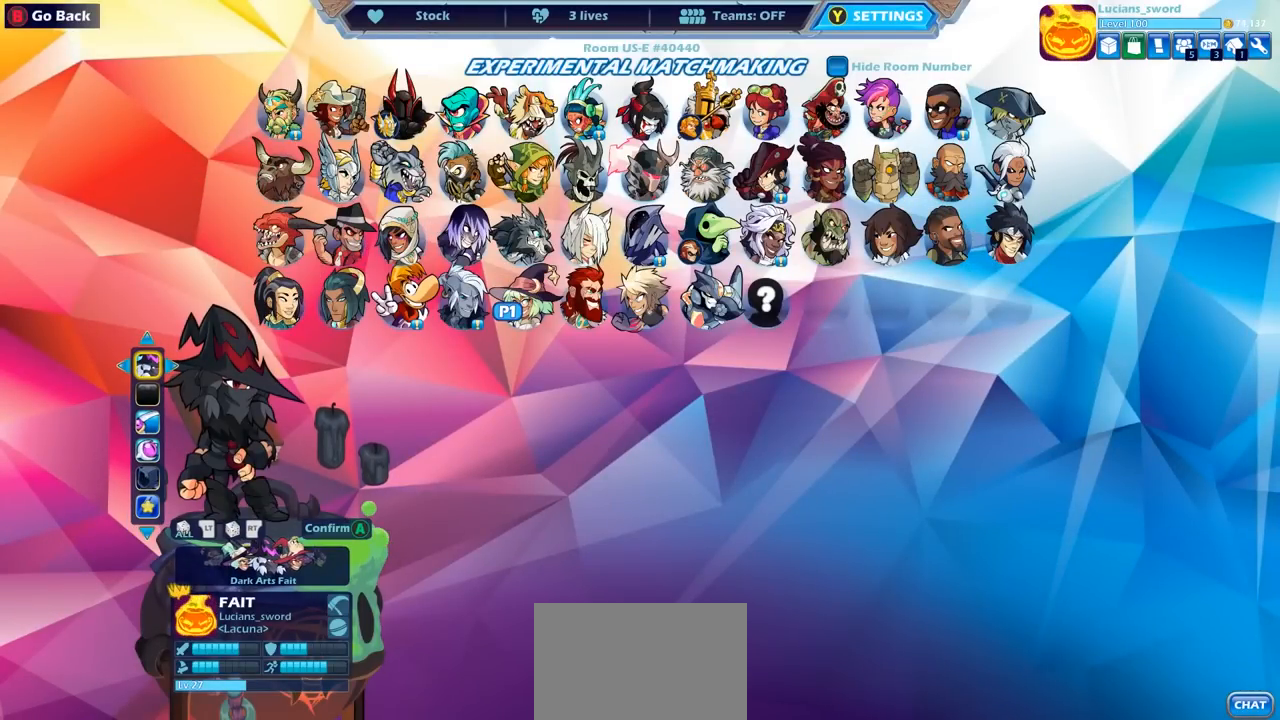
{"buttons": ["DPAD_LEFT"], "left_stick": "center", "right_stick": "center", "events": [[133, "DPAD_LEFT", "down"], [233, "DPAD_LEFT", "up"], [483, "DPAD_LEFT", "down"]]}
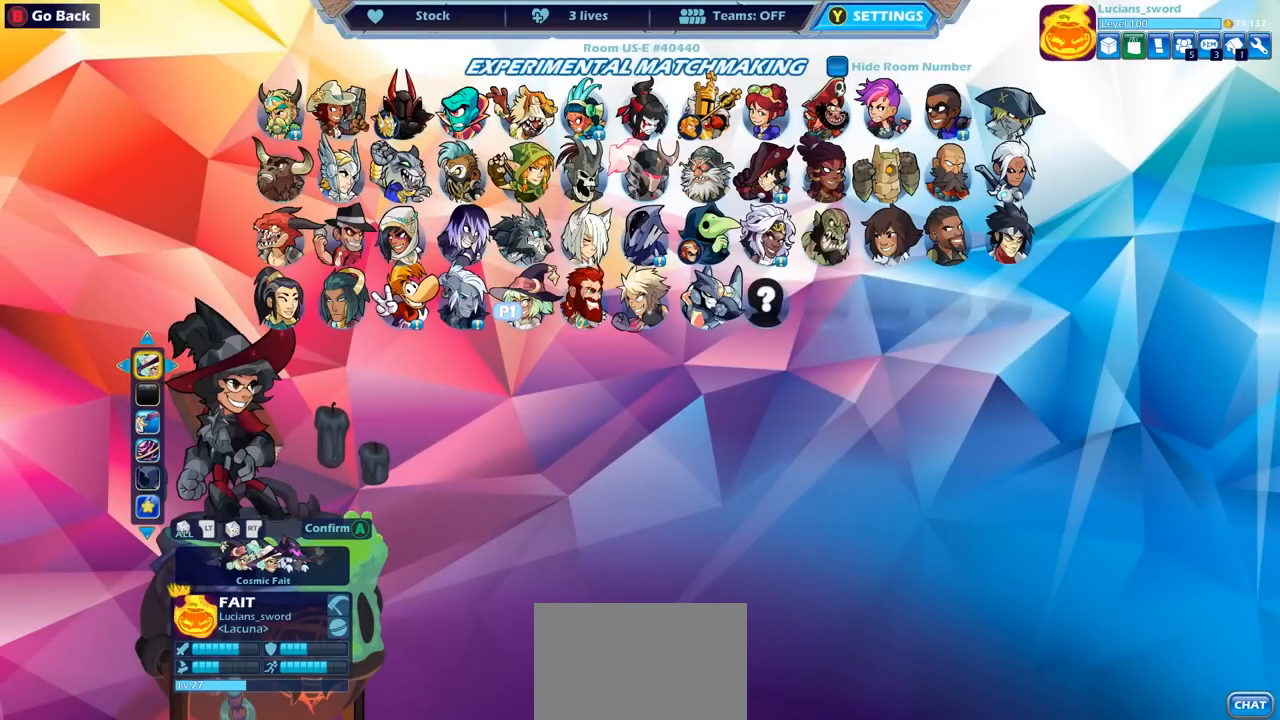
{"buttons": [], "left_stick": "center", "right_stick": "center", "events": [[83, "DPAD_LEFT", "up"], [367, "DPAD_RIGHT", "down"], [483, "DPAD_RIGHT", "up"]]}
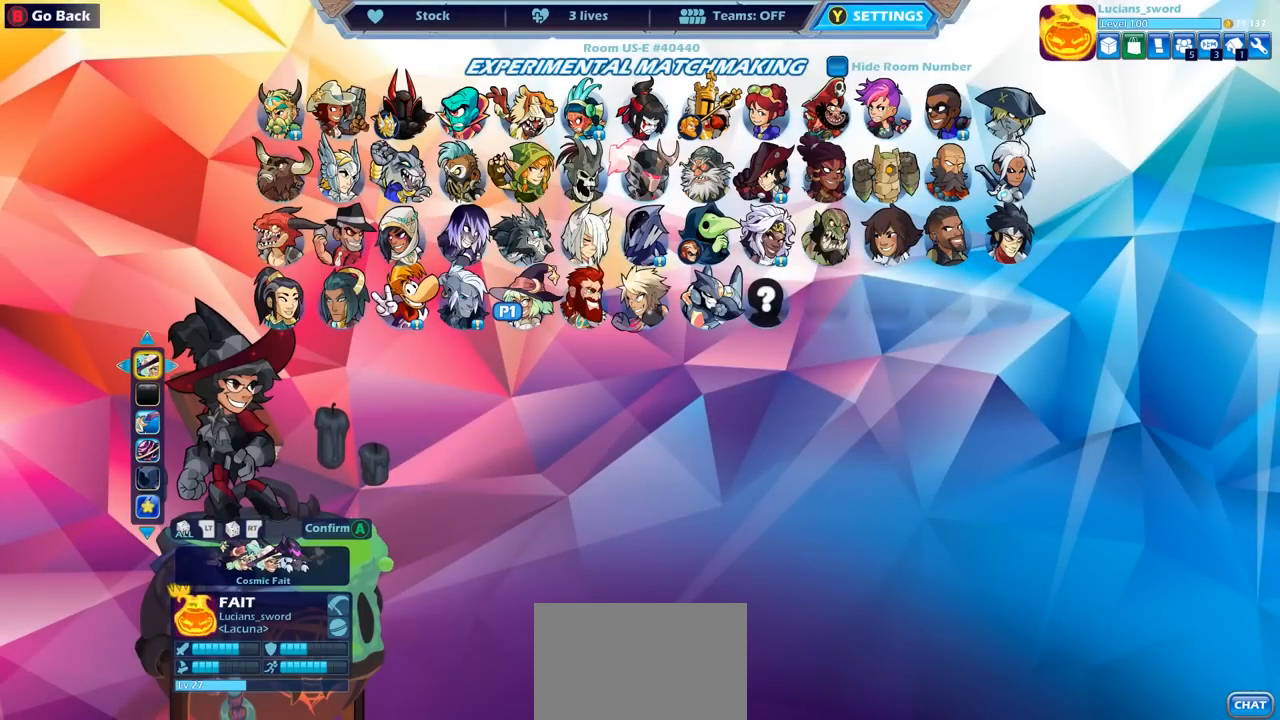
{"buttons": [], "left_stick": "center", "right_stick": "center", "events": [[200, "DPAD_DOWN", "down"], [250, "DPAD_DOWN", "up"], [367, "DPAD_RIGHT", "down"], [483, "DPAD_RIGHT", "up"]]}
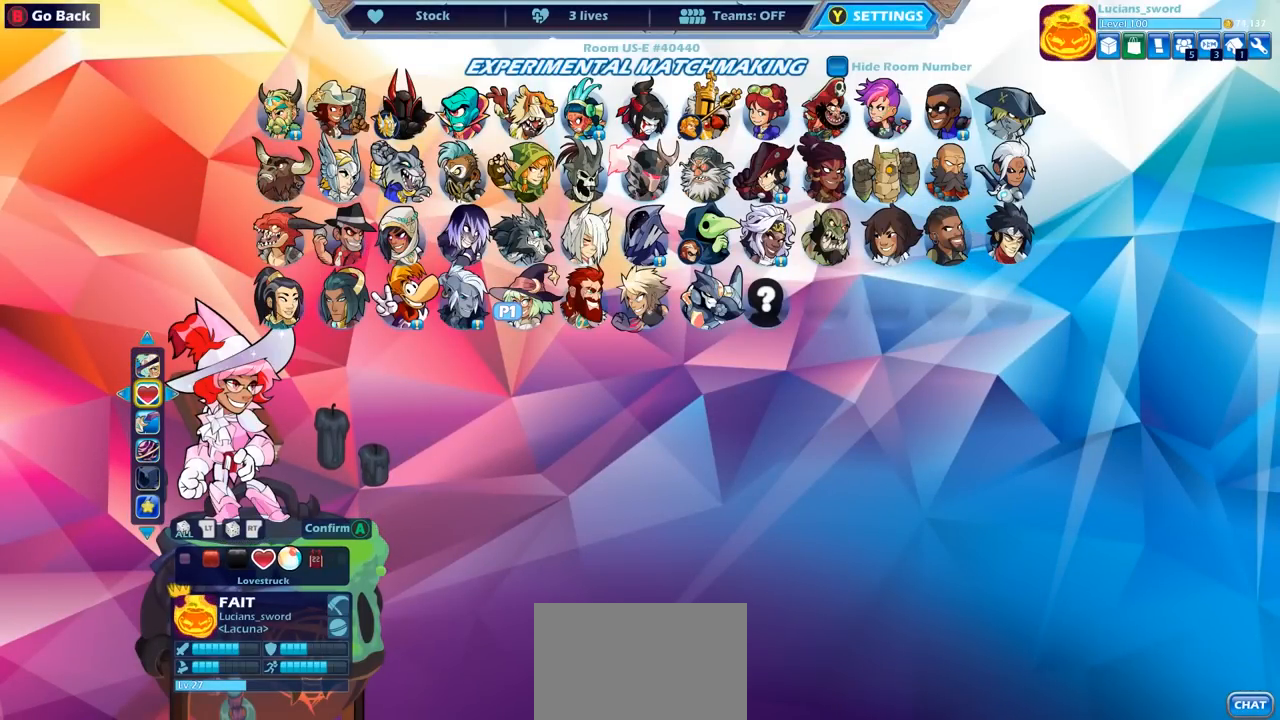
{"buttons": [], "left_stick": "center", "right_stick": "center", "events": [[67, "DPAD_RIGHT", "down"], [133, "DPAD_RIGHT", "up"], [250, "DPAD_RIGHT", "down"], [383, "DPAD_RIGHT", "up"]]}
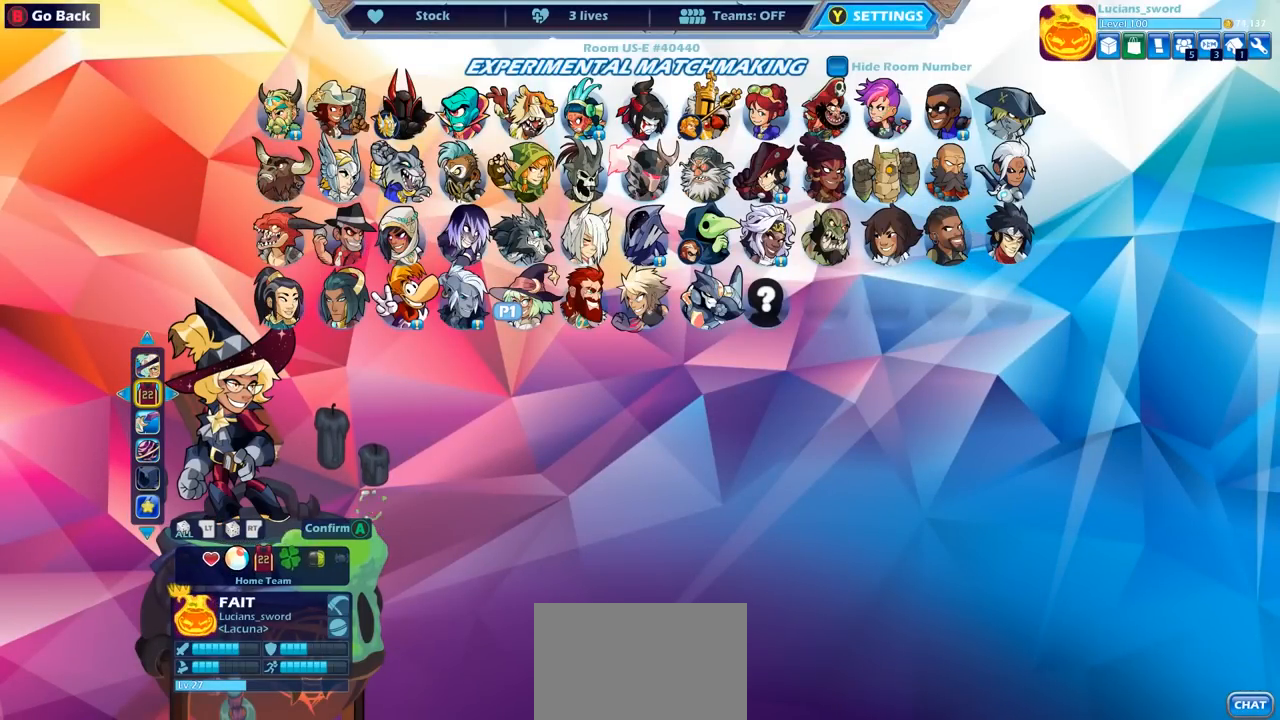
{"buttons": [], "left_stick": "center", "right_stick": "center", "events": [[100, "DPAD_LEFT", "down"], [217, "DPAD_LEFT", "up"]]}
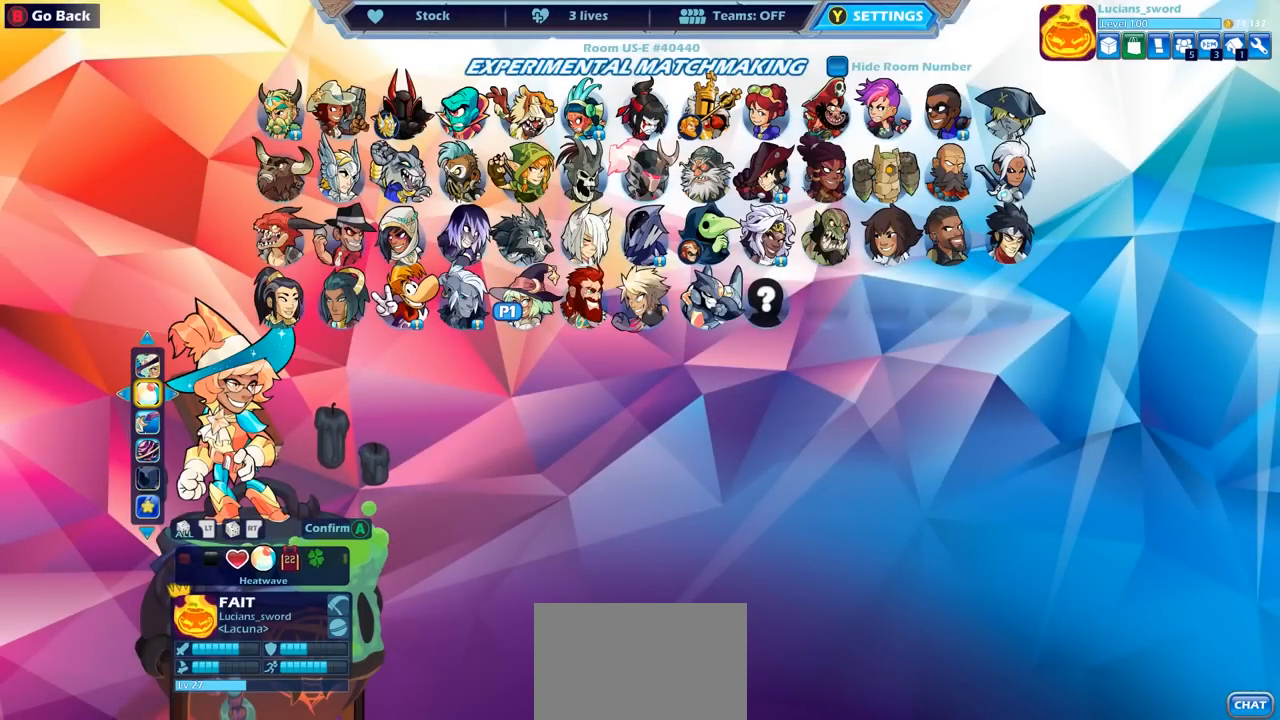
{"buttons": [], "left_stick": "center", "right_stick": "center", "events": [[67, "DPAD_RIGHT", "down"], [167, "DPAD_RIGHT", "up"]]}
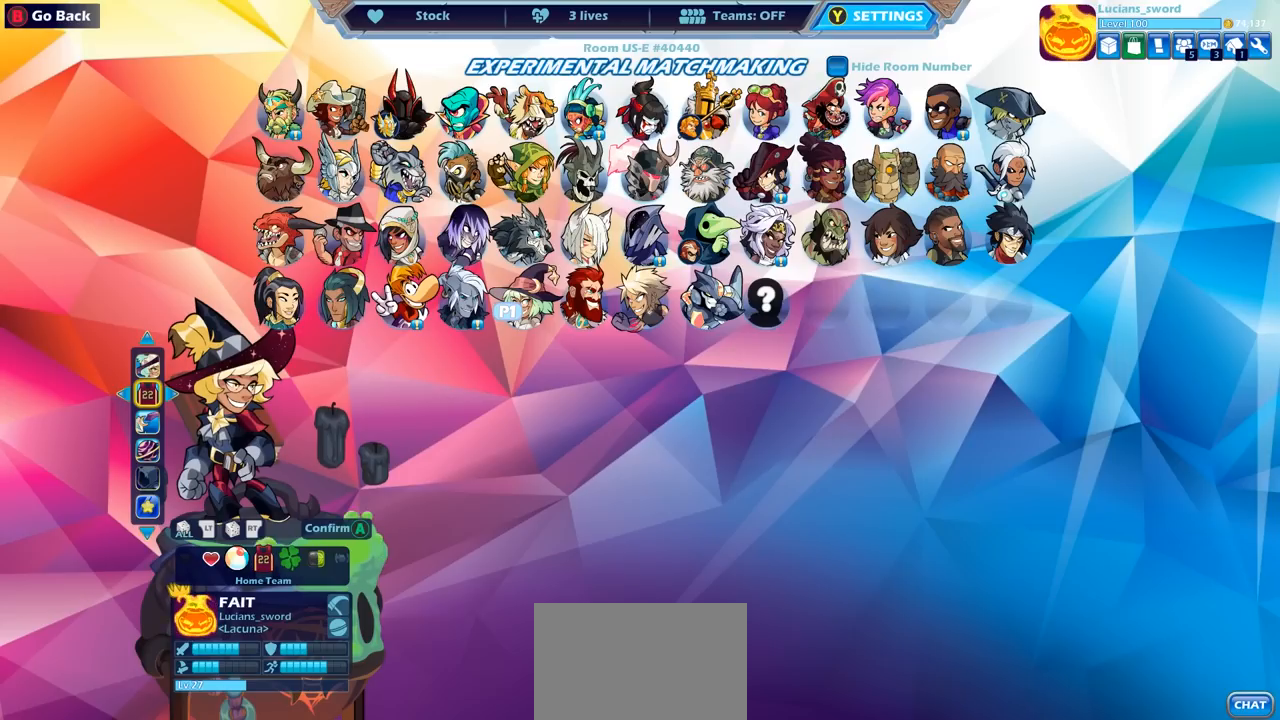
{"buttons": [], "left_stick": "center", "right_stick": "center", "events": [[400, "DPAD_RIGHT", "down"], [500, "DPAD_RIGHT", "up"]]}
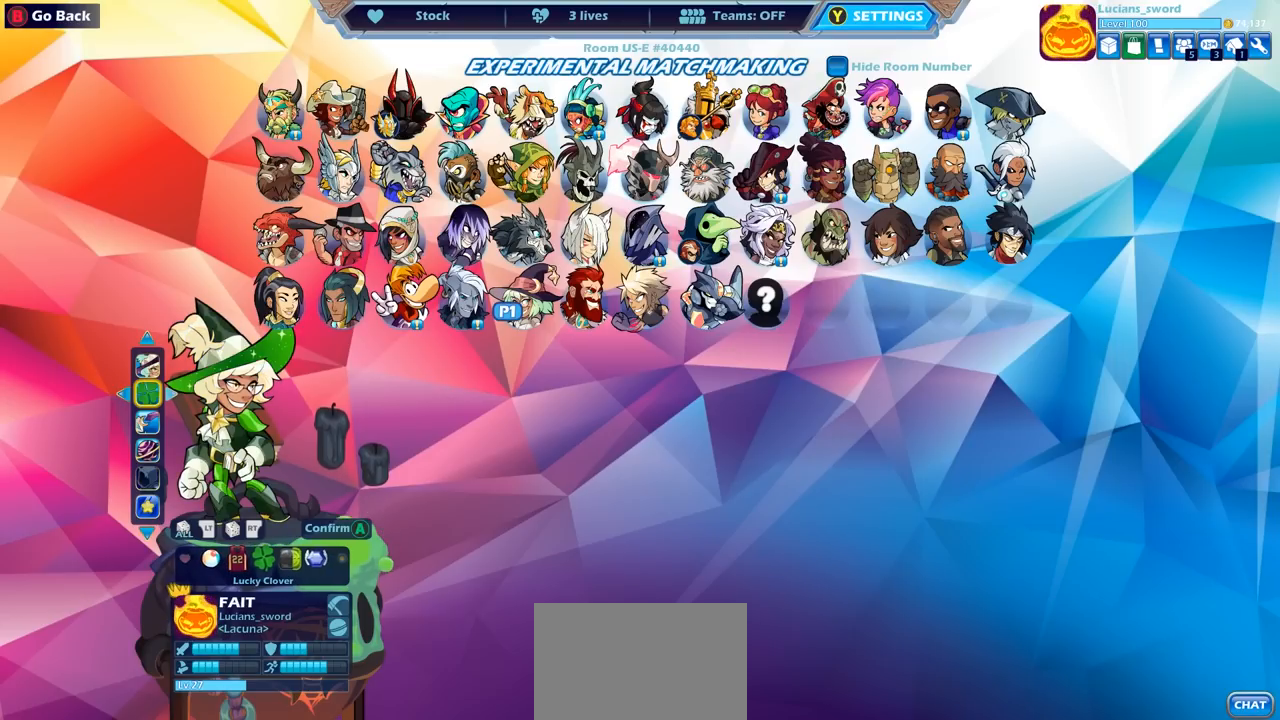
{"buttons": [], "left_stick": "center", "right_stick": "center", "events": [[150, "DPAD_RIGHT", "down"], [250, "DPAD_RIGHT", "up"]]}
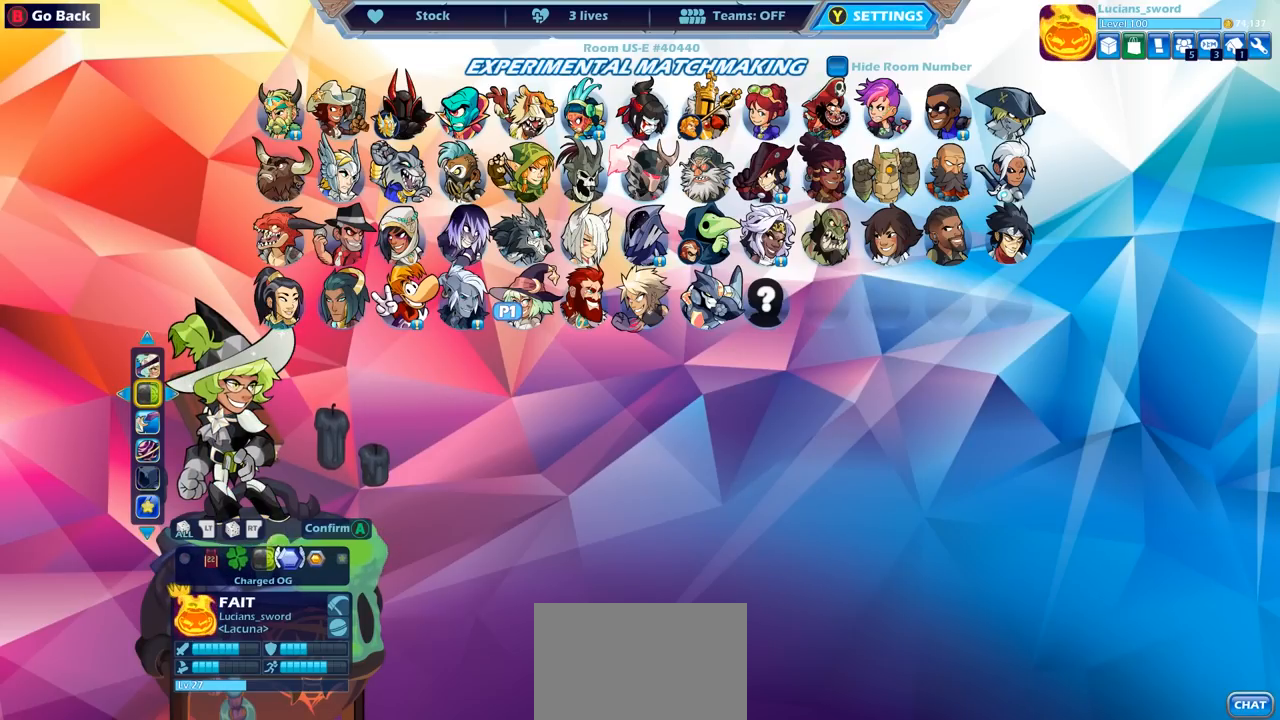
{"buttons": [], "left_stick": "center", "right_stick": "center", "events": [[83, "DPAD_RIGHT", "down"], [200, "DPAD_RIGHT", "up"]]}
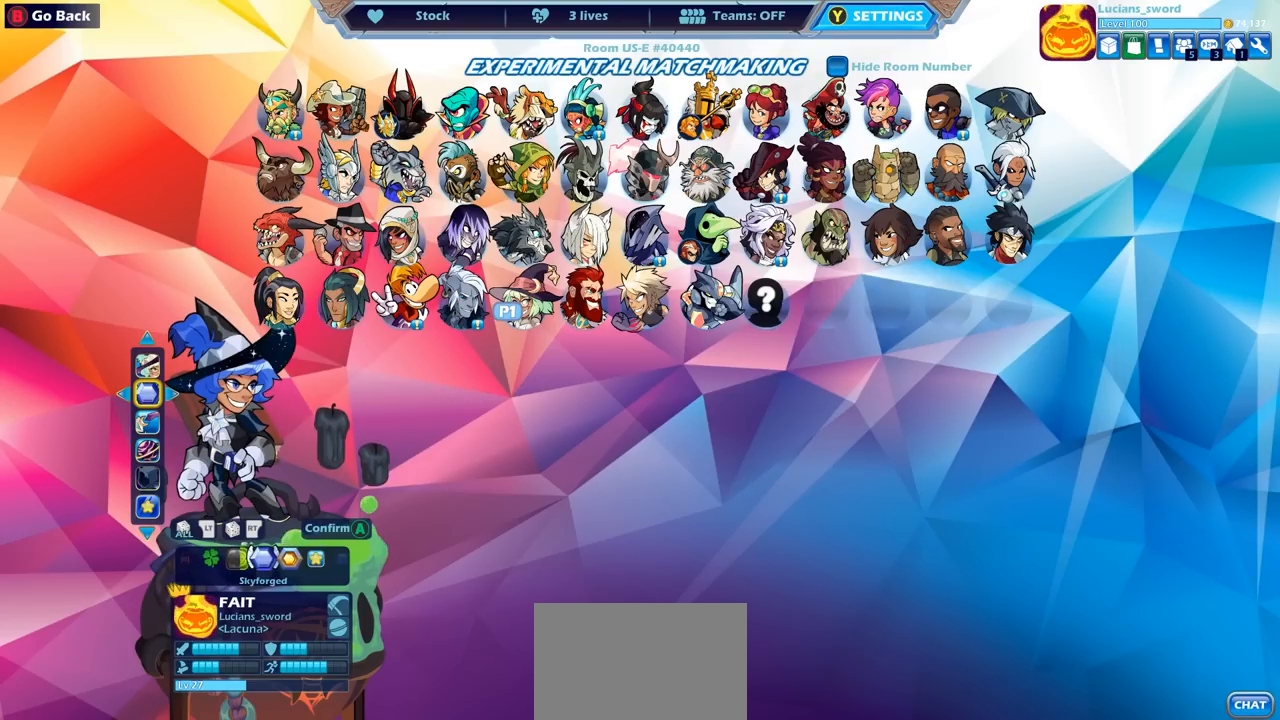
{"buttons": [], "left_stick": "center", "right_stick": "center", "events": [[33, "DPAD_RIGHT", "down"], [150, "DPAD_RIGHT", "up"], [300, "DPAD_LEFT", "down"], [400, "DPAD_LEFT", "up"]]}
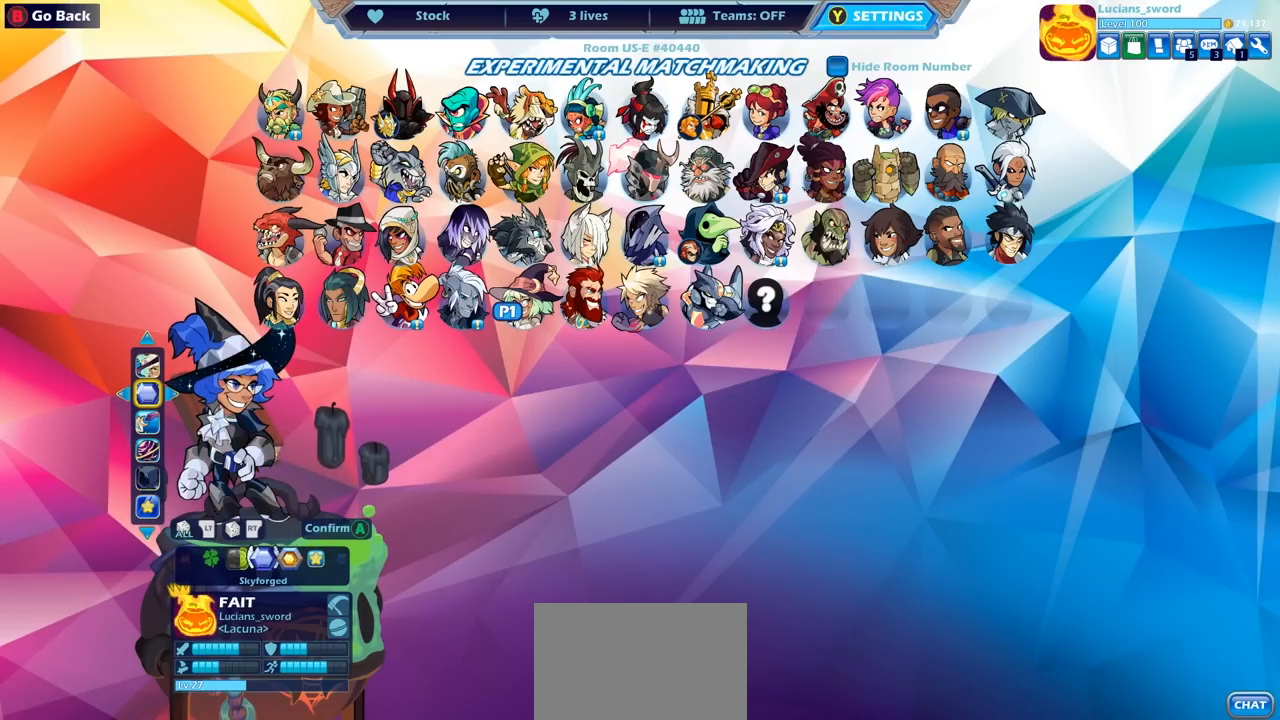
{"buttons": [], "left_stick": "center", "right_stick": "center", "events": [[117, "DPAD_RIGHT", "down"], [217, "DPAD_RIGHT", "up"]]}
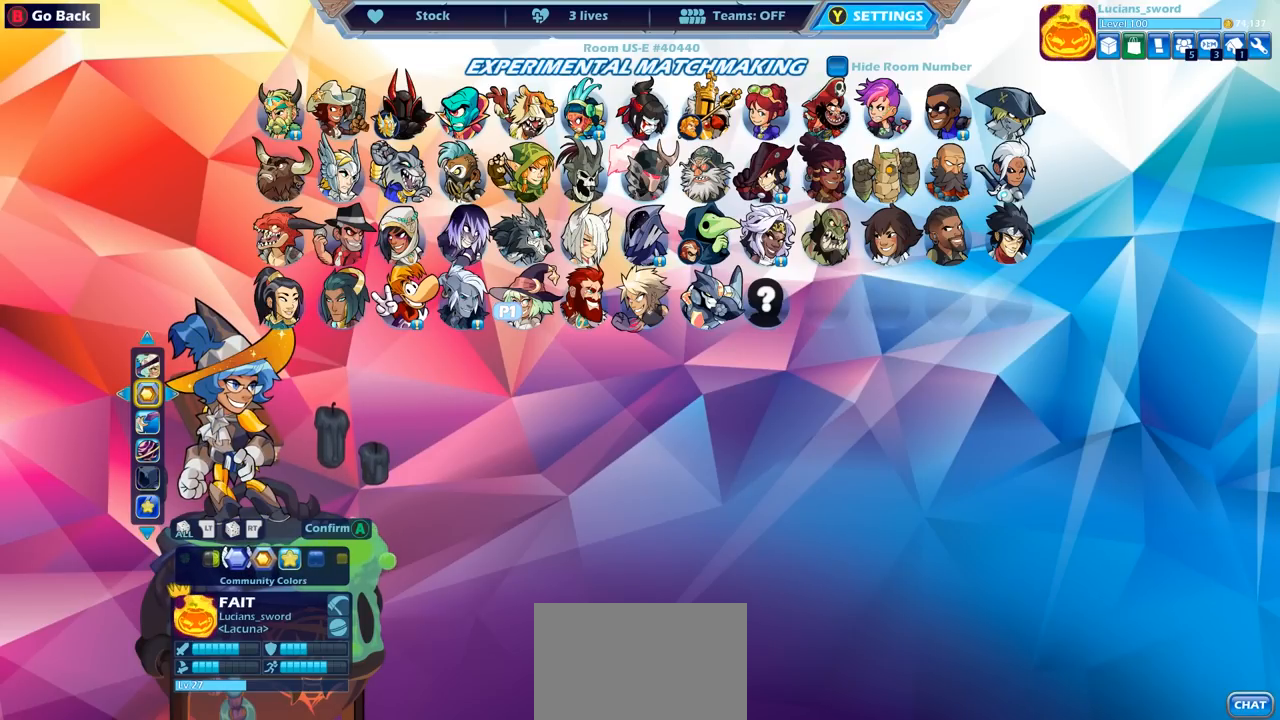
{"buttons": [], "left_stick": "center", "right_stick": "center", "events": []}
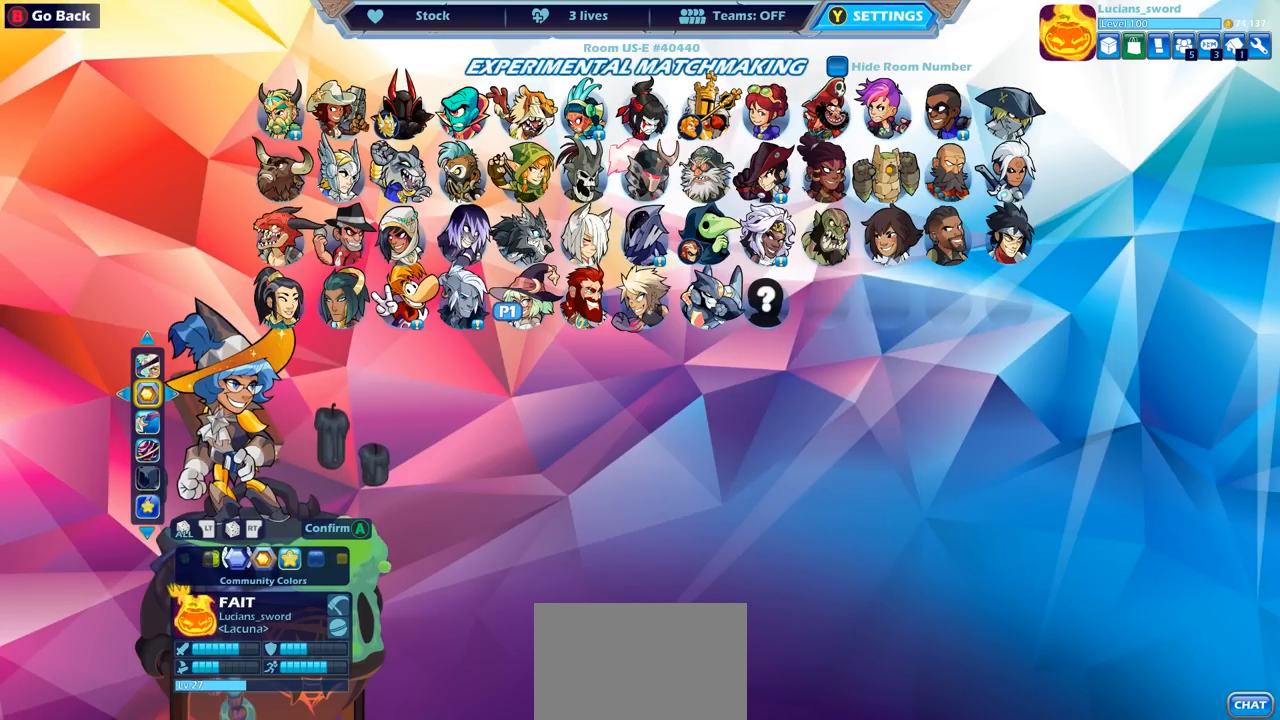
{"buttons": ["DPAD_LEFT"], "left_stick": "center", "right_stick": "center", "events": [[233, "DPAD_RIGHT", "down"], [350, "DPAD_RIGHT", "up"], [483, "DPAD_LEFT", "down"]]}
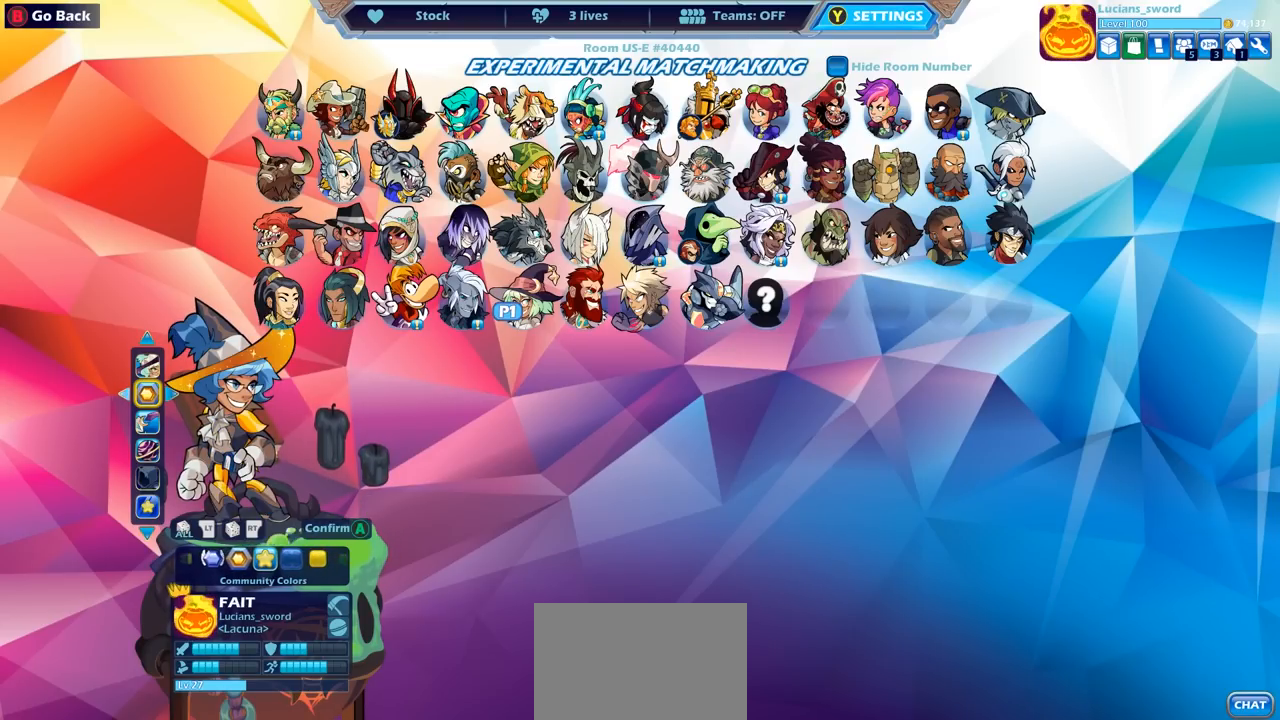
{"buttons": [], "left_stick": "center", "right_stick": "center", "events": [[83, "DPAD_LEFT", "up"], [233, "DPAD_RIGHT", "down"], [367, "DPAD_RIGHT", "up"]]}
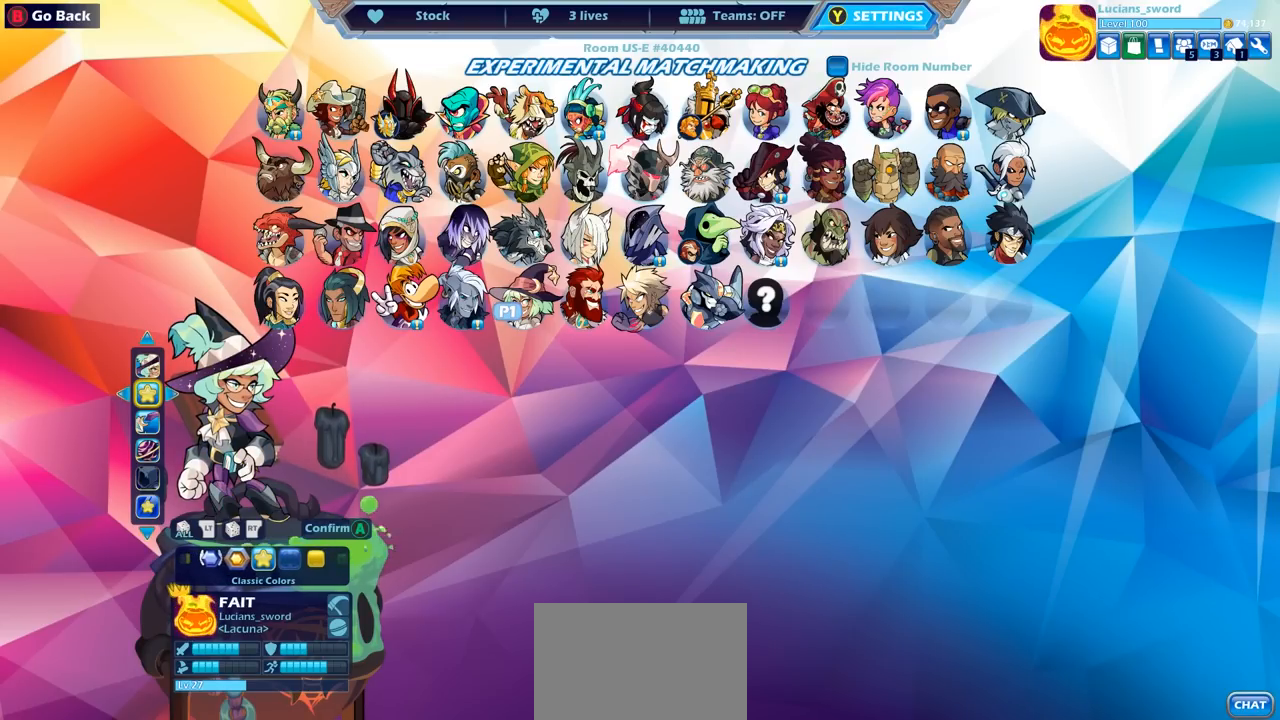
{"buttons": [], "left_stick": "center", "right_stick": "center", "events": []}
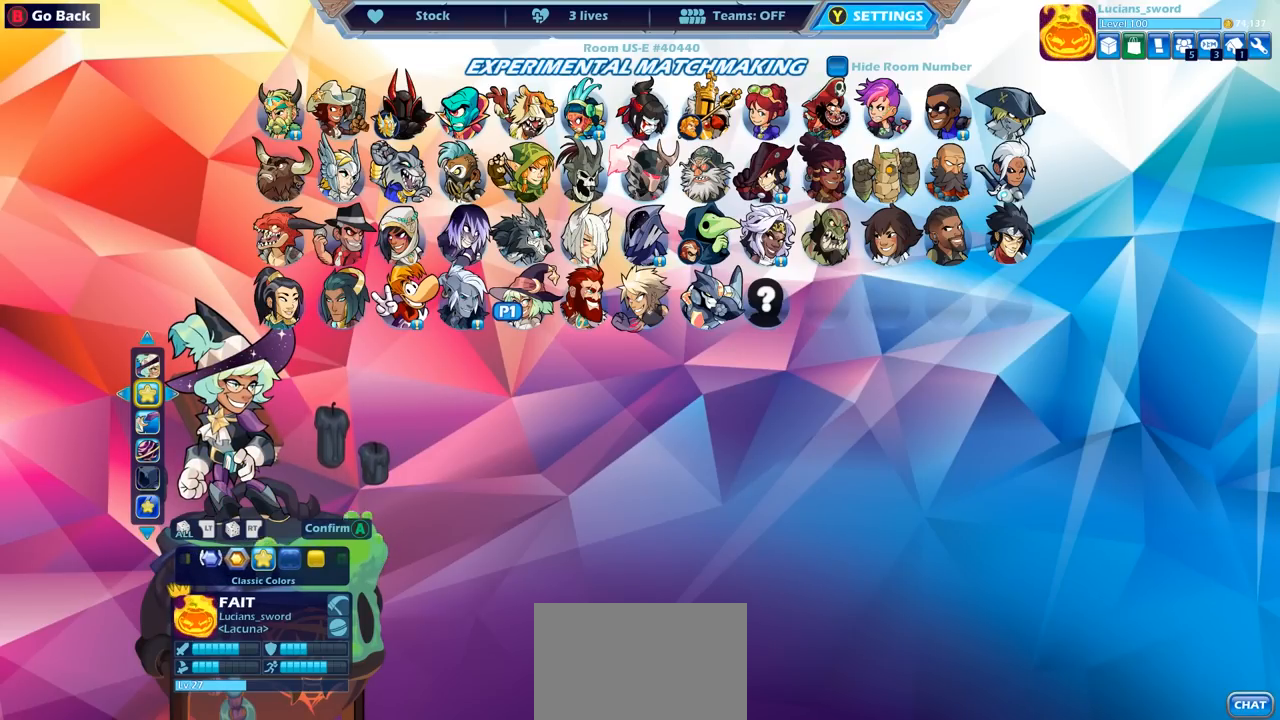
{"buttons": [], "left_stick": "center", "right_stick": "center", "events": []}